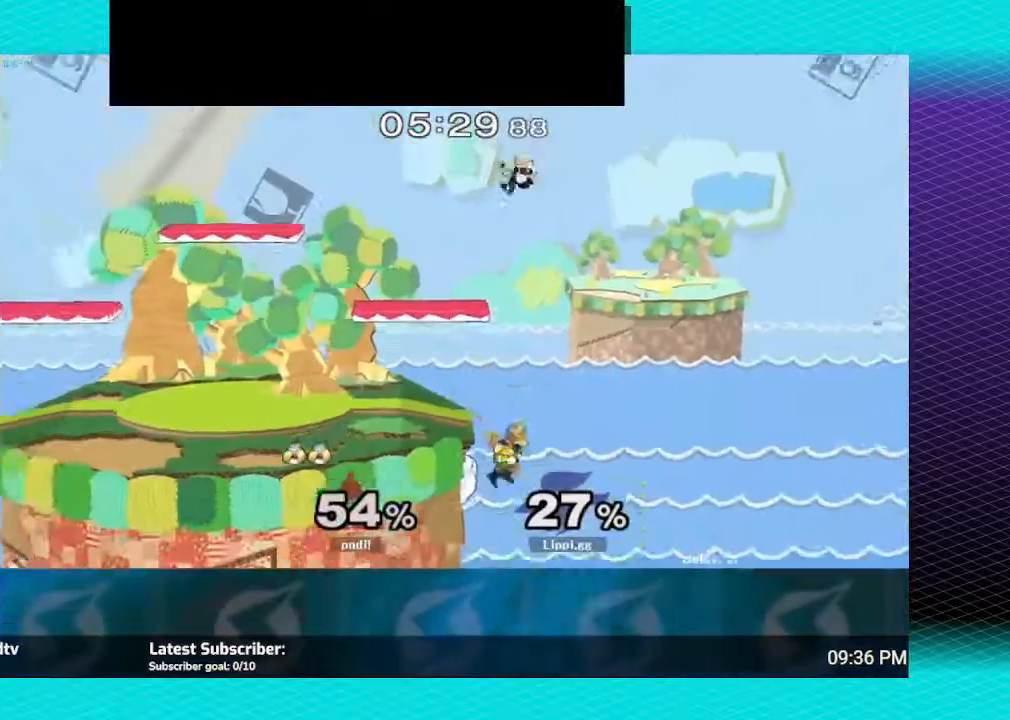
Gameplay with a controller (Nintendo layout); each line is a JSON object with the inputs held at the frame after it. "events" lists button and stick changes between this image and that frame as [ms after this image, input, new state], when the widget could be followed in between. Not read: L3 R3.
{"buttons": [], "left_stick": "center", "right_stick": "center", "events": [[67, "A", "down"], [67, "left_stick", "down-left"], [100, "B", "down"], [200, "A", "up"], [267, "B", "up"], [334, "left_stick", "center"]]}
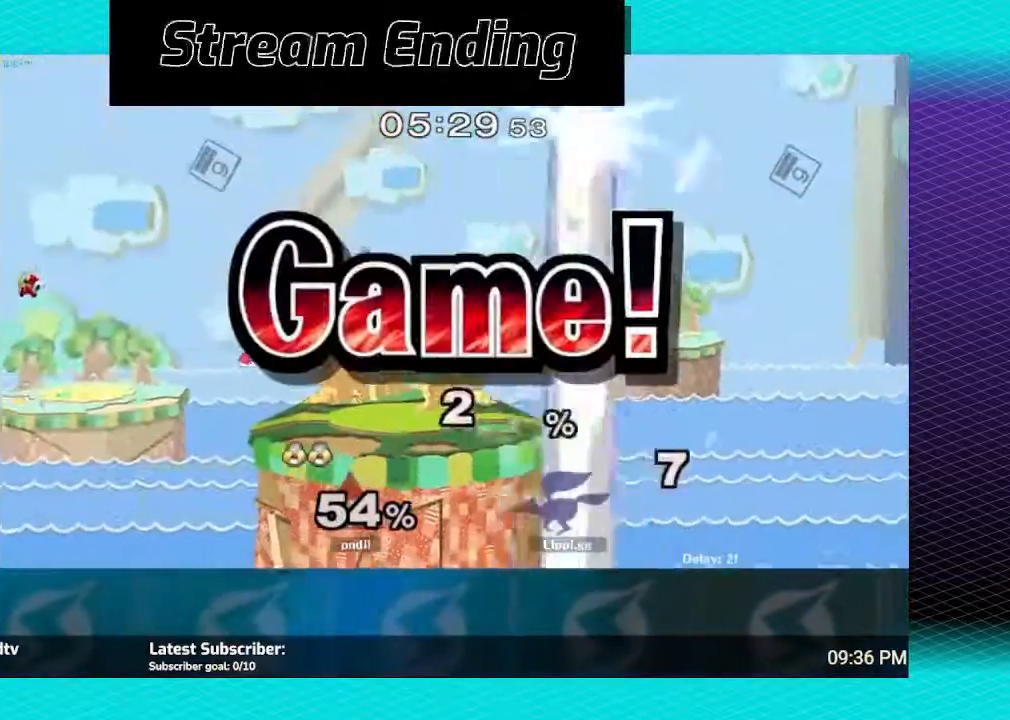
{"buttons": [], "left_stick": "center", "right_stick": "center", "events": [[34, "left_stick", "up-left"], [134, "Y", "down"], [234, "Y", "up"], [301, "left_stick", "center"]]}
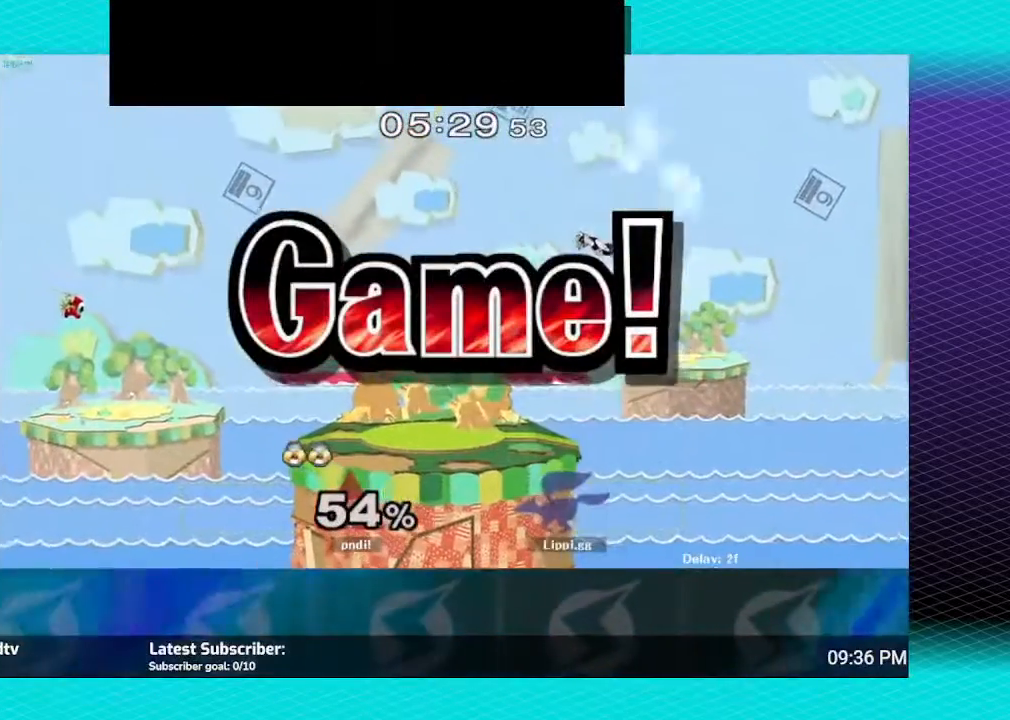
{"buttons": [], "left_stick": "center", "right_stick": "center", "events": []}
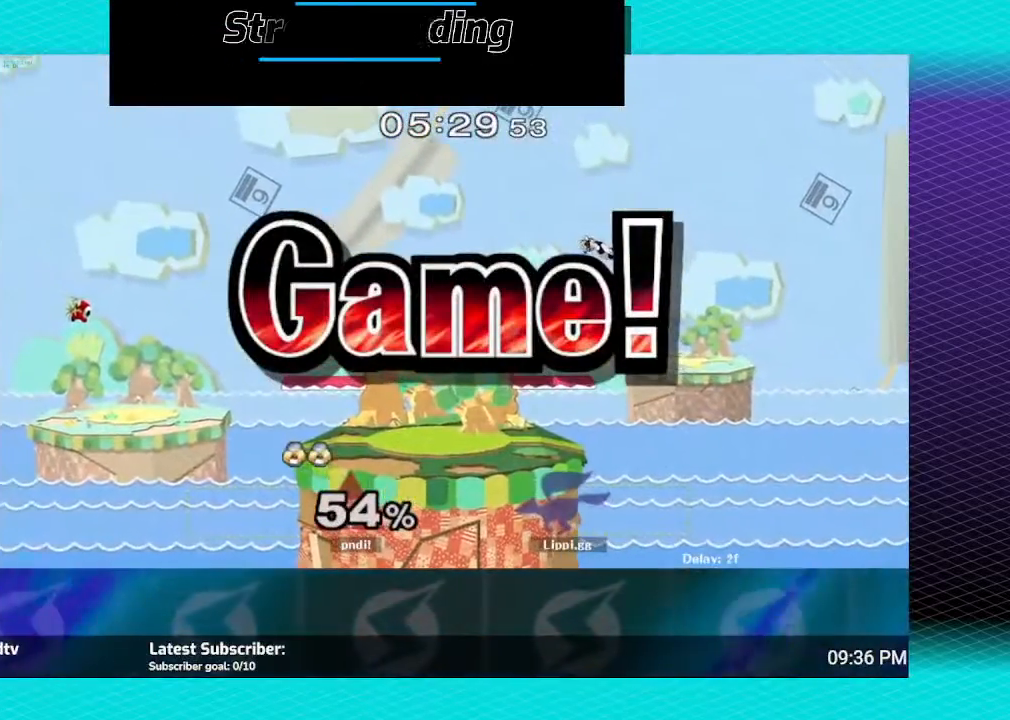
{"buttons": [], "left_stick": "center", "right_stick": "center", "events": []}
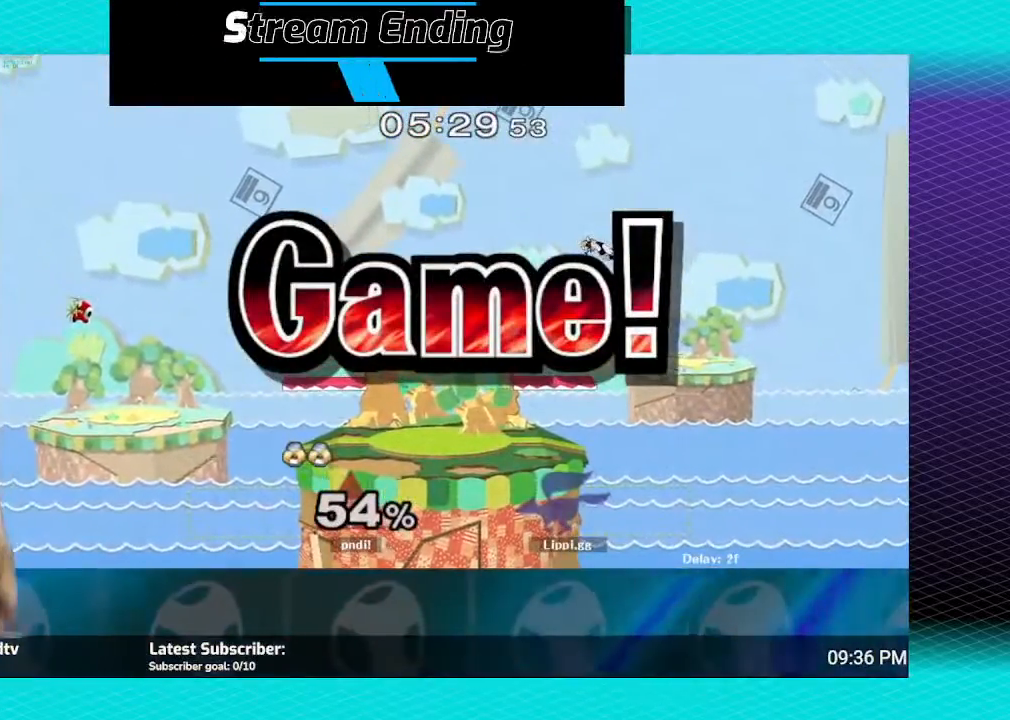
{"buttons": [], "left_stick": "center", "right_stick": "center", "events": []}
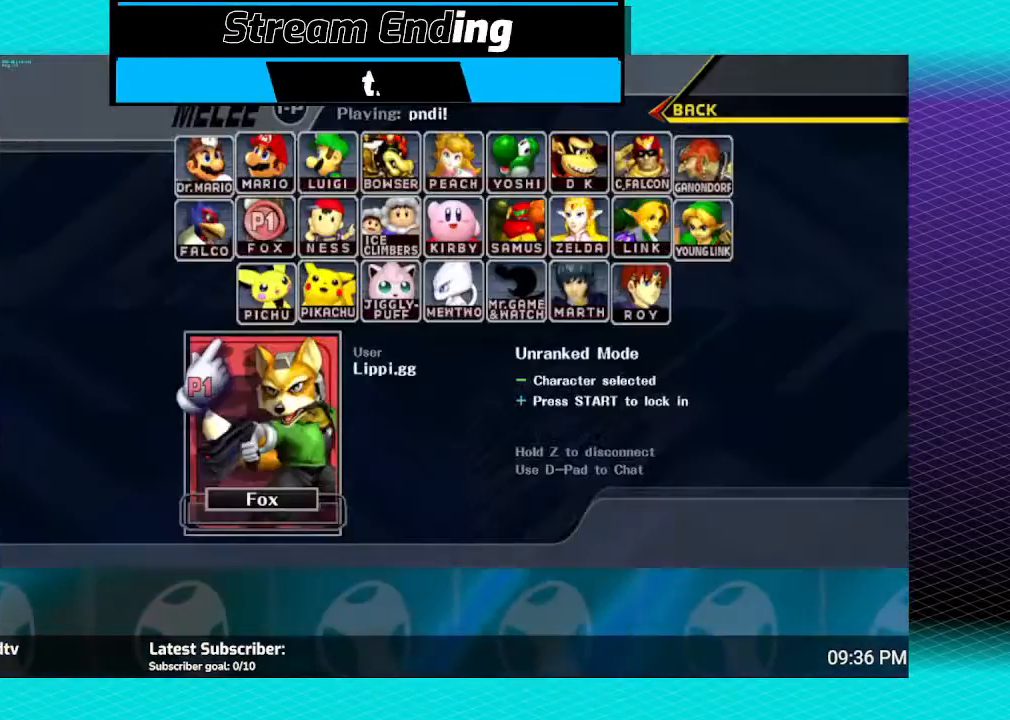
{"buttons": [], "left_stick": "down", "right_stick": "center", "events": [[468, "left_stick", "down"]]}
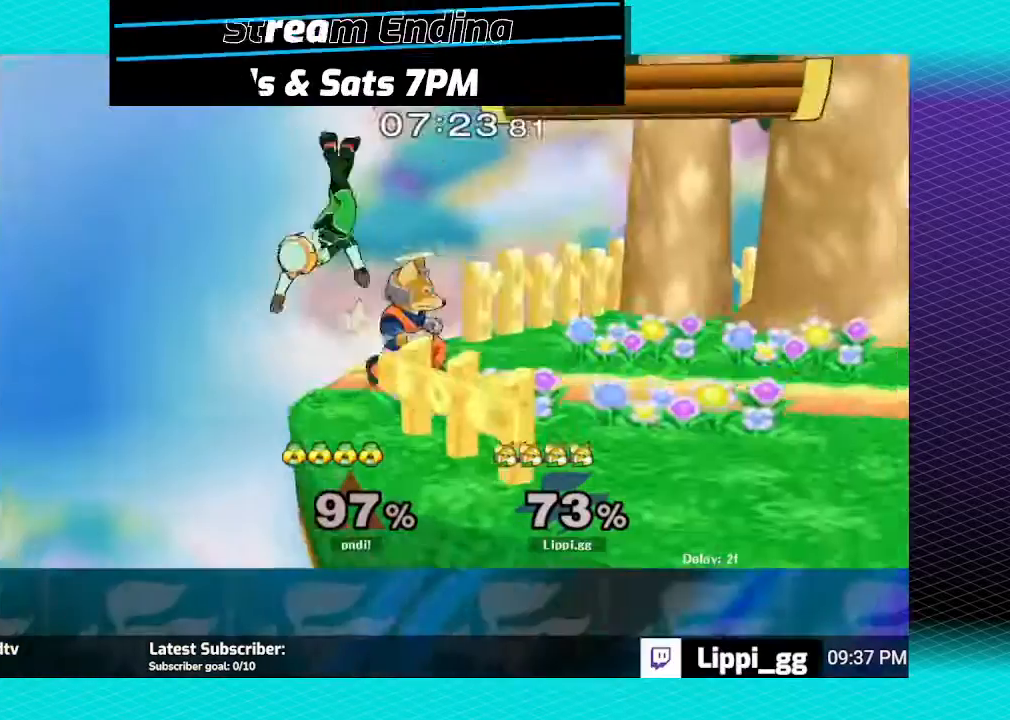
{"buttons": [], "left_stick": "down", "right_stick": "center", "events": [[33, "B", "down"], [100, "B", "up"], [167, "B", "down"], [267, "B", "up"], [334, "B", "down"], [400, "B", "up"]]}
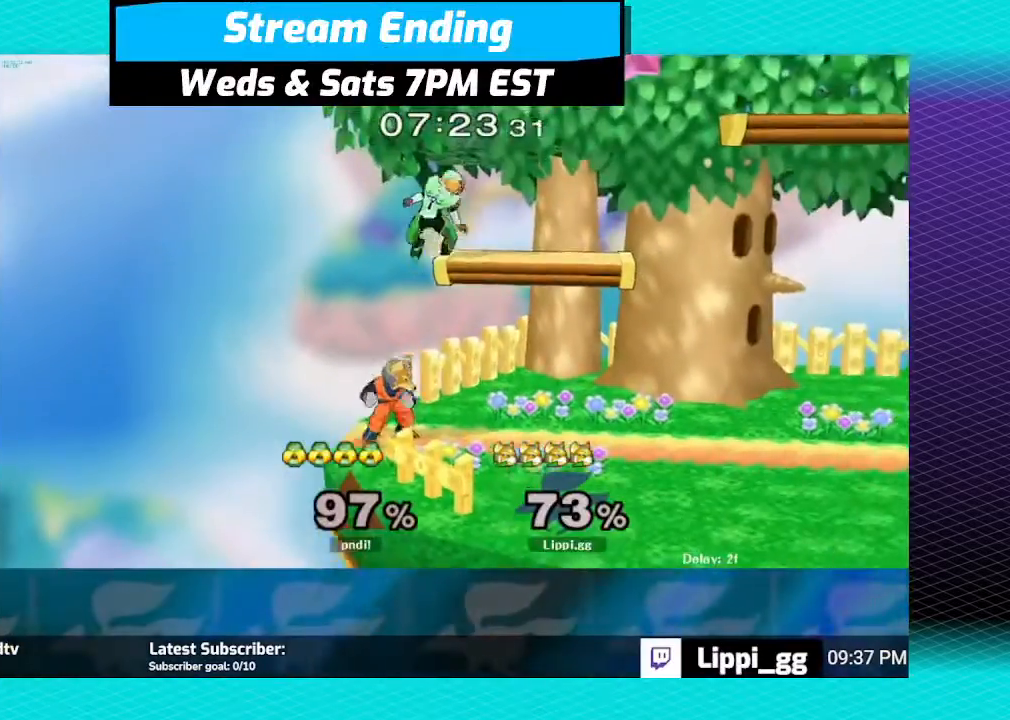
{"buttons": [], "left_stick": "down-right", "right_stick": "center", "events": [[67, "left_stick", "center"], [267, "Y", "down"], [267, "left_stick", "right"], [334, "Y", "up"], [400, "left_stick", "center"], [434, "A", "down"], [467, "left_stick", "down-right"], [500, "A", "up"]]}
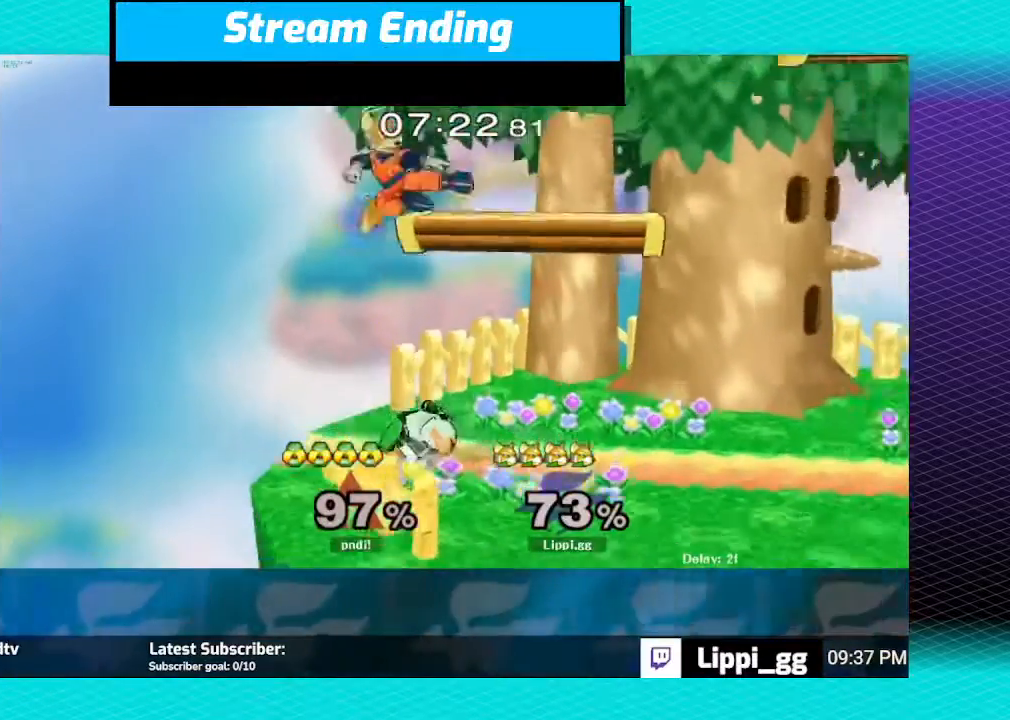
{"buttons": [], "left_stick": "down", "right_stick": "center", "events": [[34, "left_stick", "down"], [101, "A", "down"], [167, "A", "up"], [267, "A", "down"], [301, "A", "up"]]}
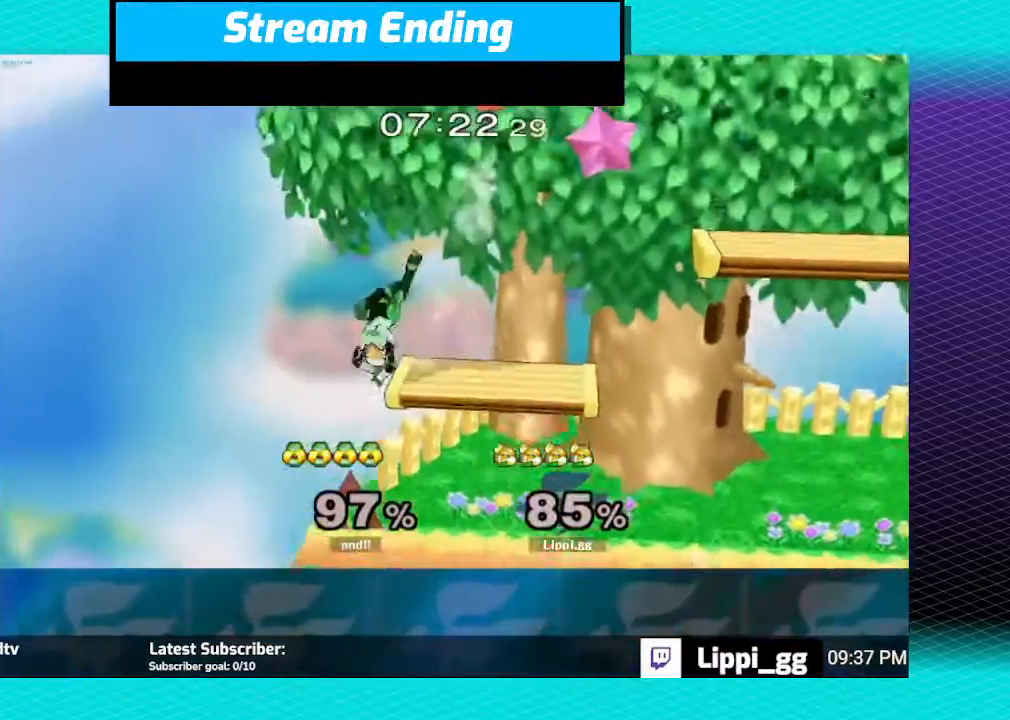
{"buttons": [], "left_stick": "center", "right_stick": "center", "events": [[33, "left_stick", "center"], [200, "left_stick", "right"], [434, "left_stick", "center"]]}
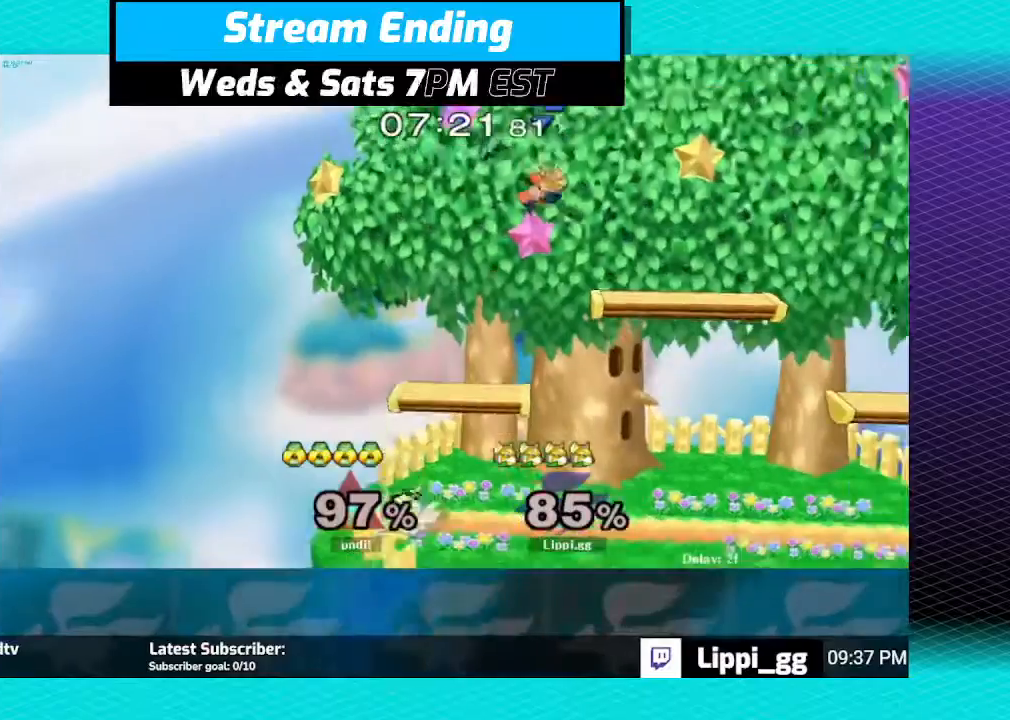
{"buttons": ["Y"], "left_stick": "down-right", "right_stick": "center", "events": [[333, "left_stick", "down-right"], [500, "Y", "down"]]}
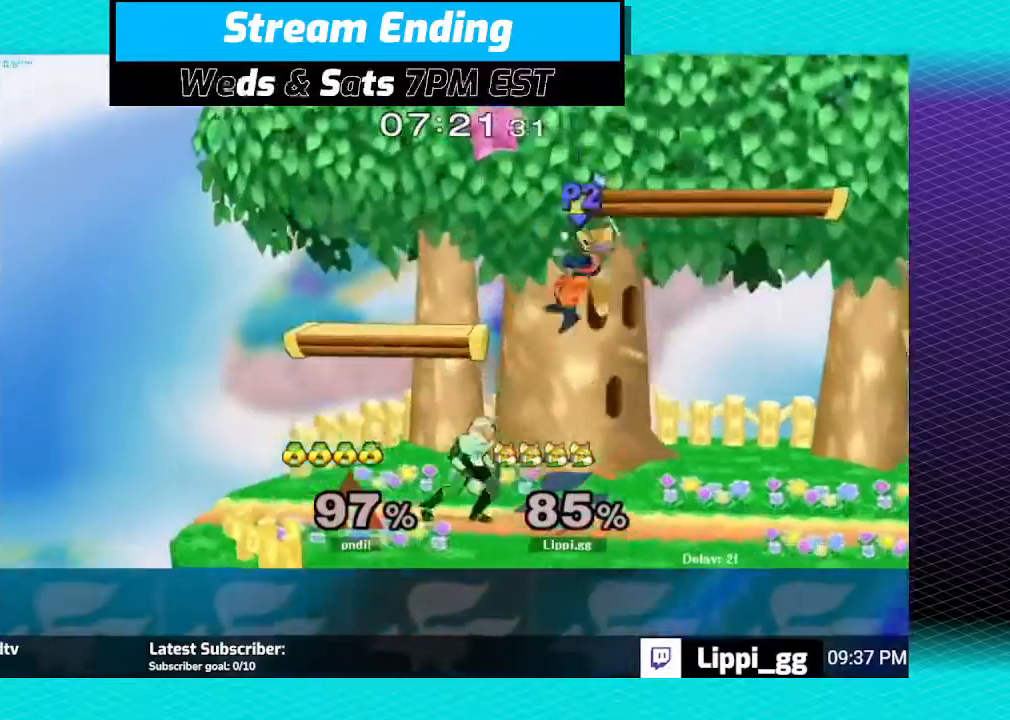
{"buttons": [], "left_stick": "down", "right_stick": "down", "events": [[33, "left_stick", "up"], [67, "Y", "up"], [100, "left_stick", "up-left"], [133, "Y", "down"], [200, "Y", "up"], [267, "right_stick", "down"], [300, "left_stick", "down"]]}
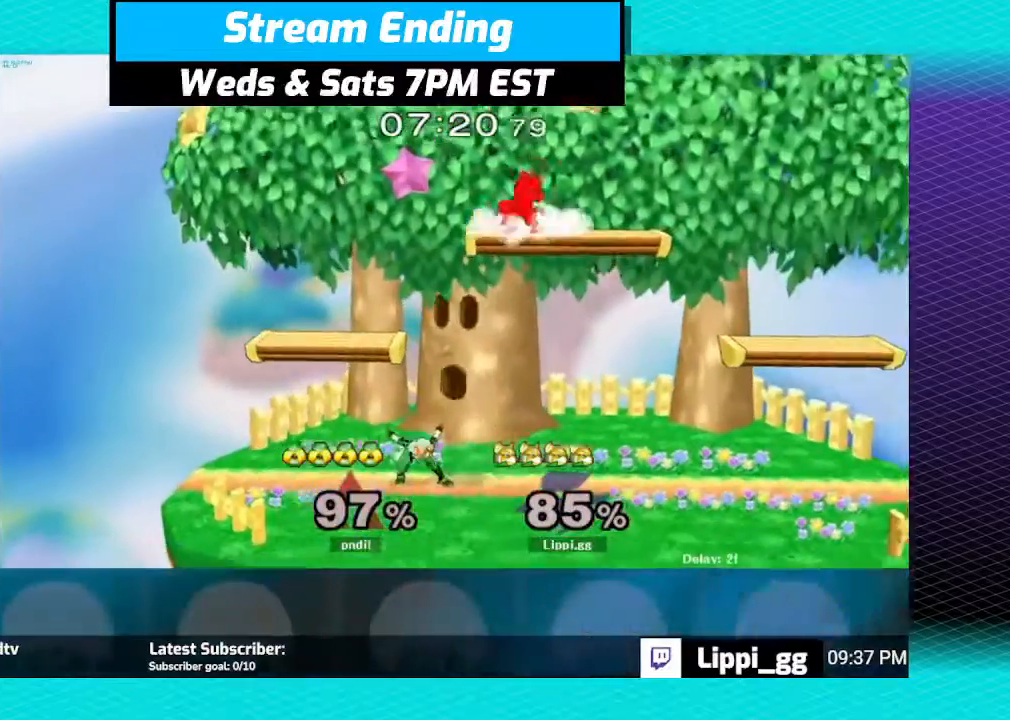
{"buttons": ["Y"], "left_stick": "right", "right_stick": "center", "events": [[67, "right_stick", "center"], [134, "right_stick", "down-left"], [201, "right_stick", "center"], [234, "left_stick", "center"], [468, "left_stick", "right"], [501, "Y", "down"]]}
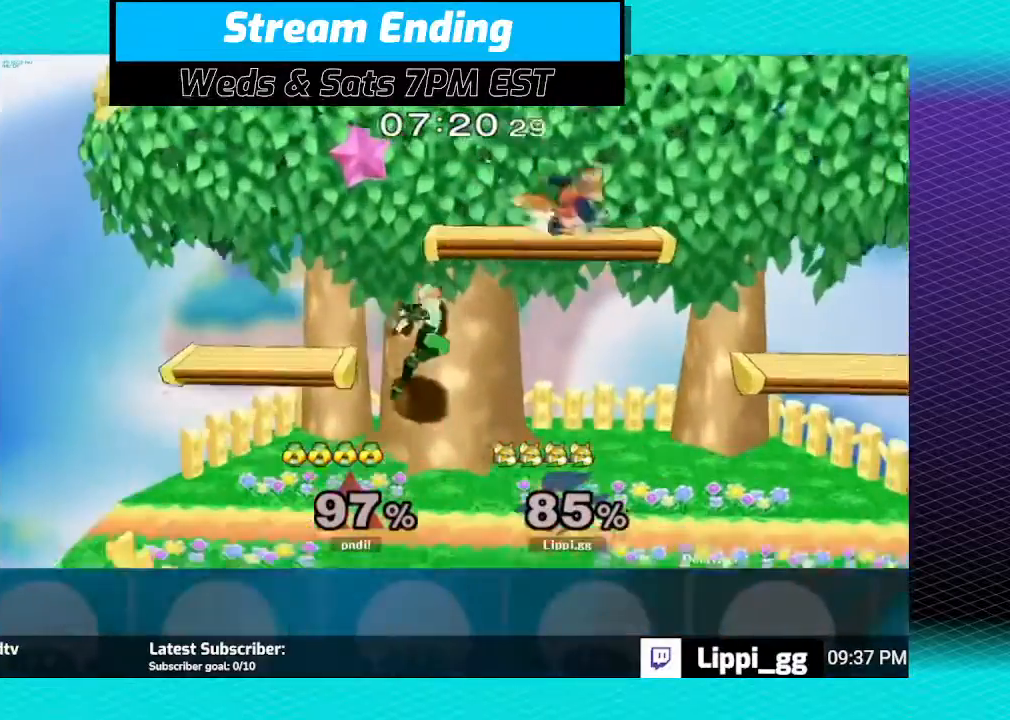
{"buttons": [], "left_stick": "left", "right_stick": "center", "events": [[67, "Y", "up"], [100, "Y", "down"], [133, "left_stick", "up-left"], [200, "Y", "up"], [234, "left_stick", "left"]]}
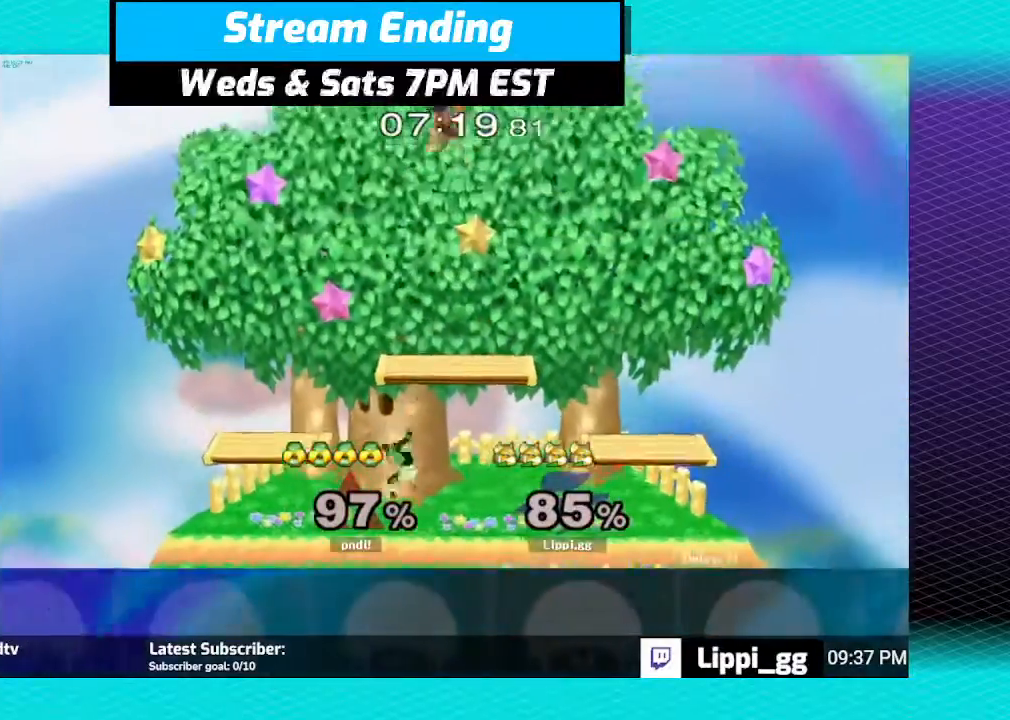
{"buttons": [], "left_stick": "down", "right_stick": "down-right", "events": [[100, "left_stick", "down"], [300, "right_stick", "down-right"], [433, "right_stick", "center"], [500, "right_stick", "down-right"]]}
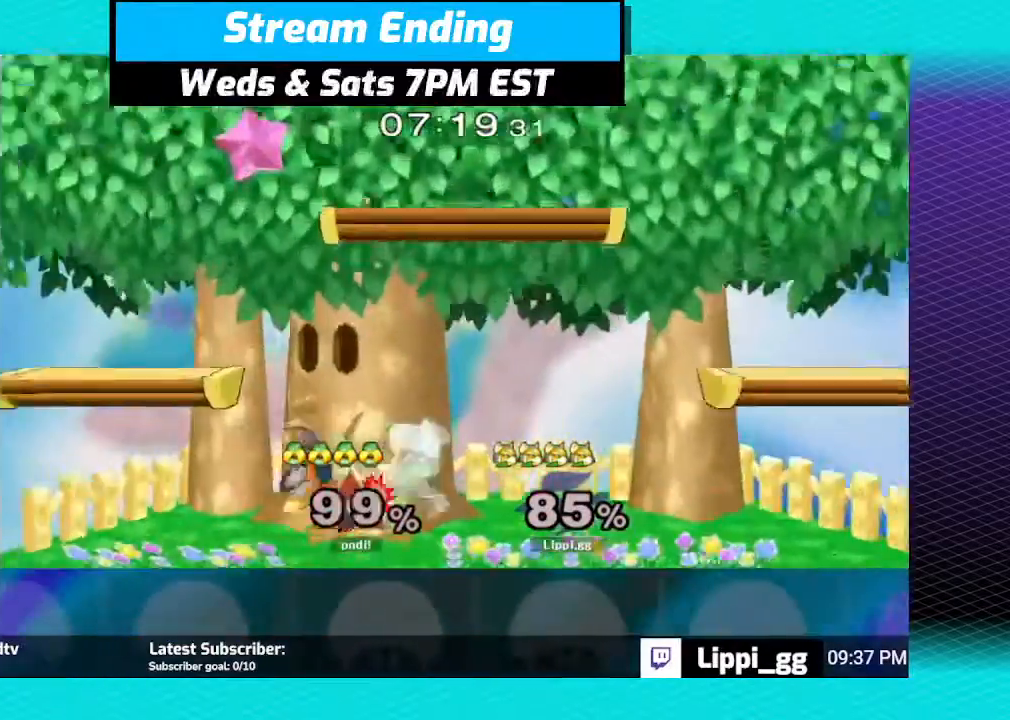
{"buttons": [], "left_stick": "center", "right_stick": "down", "events": [[133, "right_stick", "center"], [200, "right_stick", "down"], [267, "left_stick", "center"], [434, "right_stick", "center"], [500, "right_stick", "down"]]}
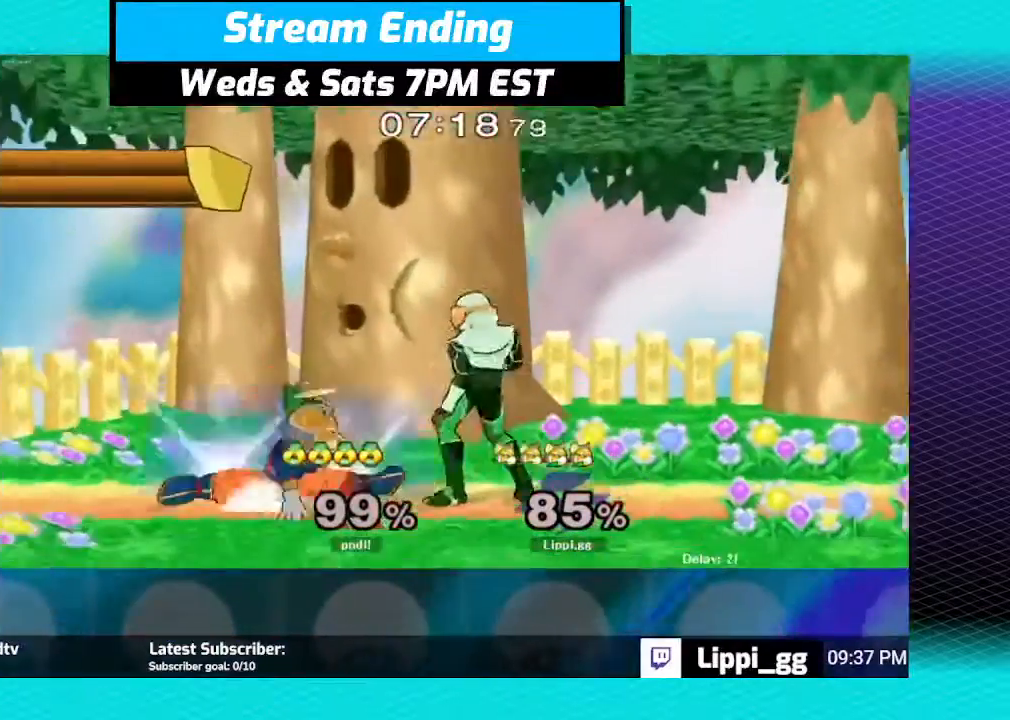
{"buttons": [], "left_stick": "center", "right_stick": "center"}
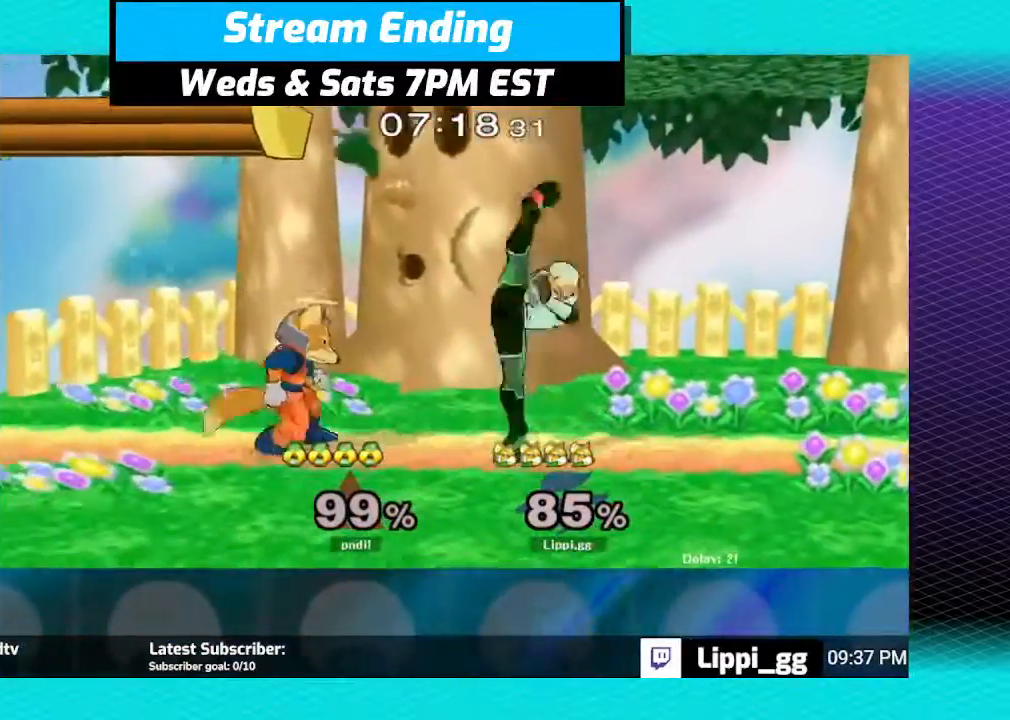
{"buttons": ["R1"], "left_stick": "right", "right_stick": "center", "events": [[67, "R1", "down"], [367, "left_stick", "right"], [434, "left_stick", "center"], [501, "left_stick", "right"]]}
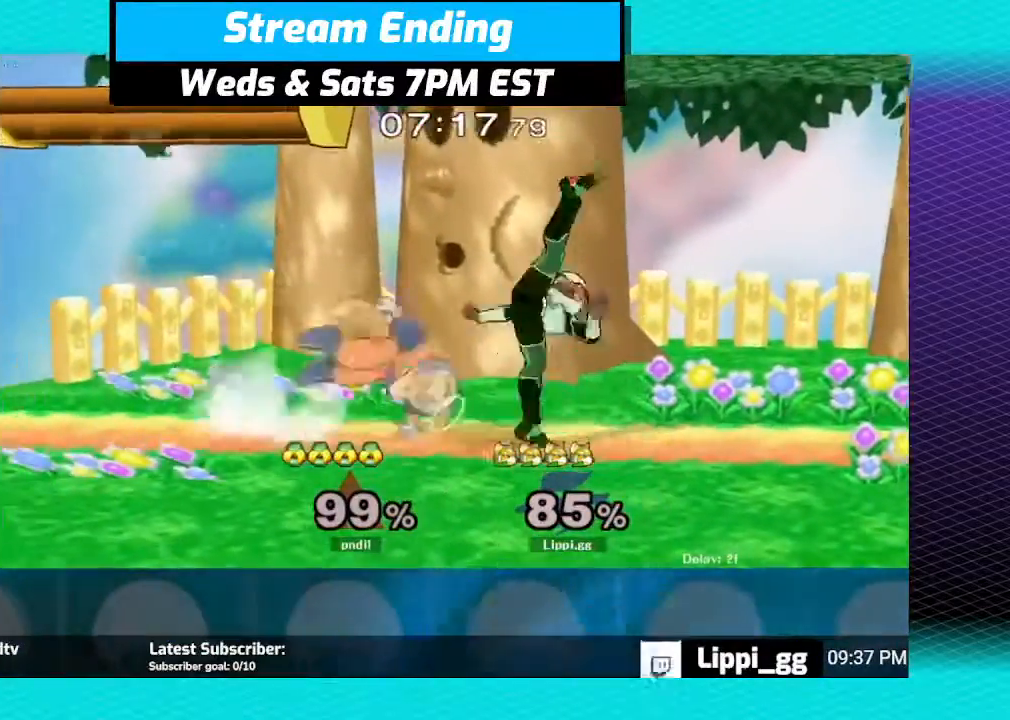
{"buttons": [], "left_stick": "right", "right_stick": "center", "events": [[266, "R1", "up"], [266, "left_stick", "center"], [500, "left_stick", "right"]]}
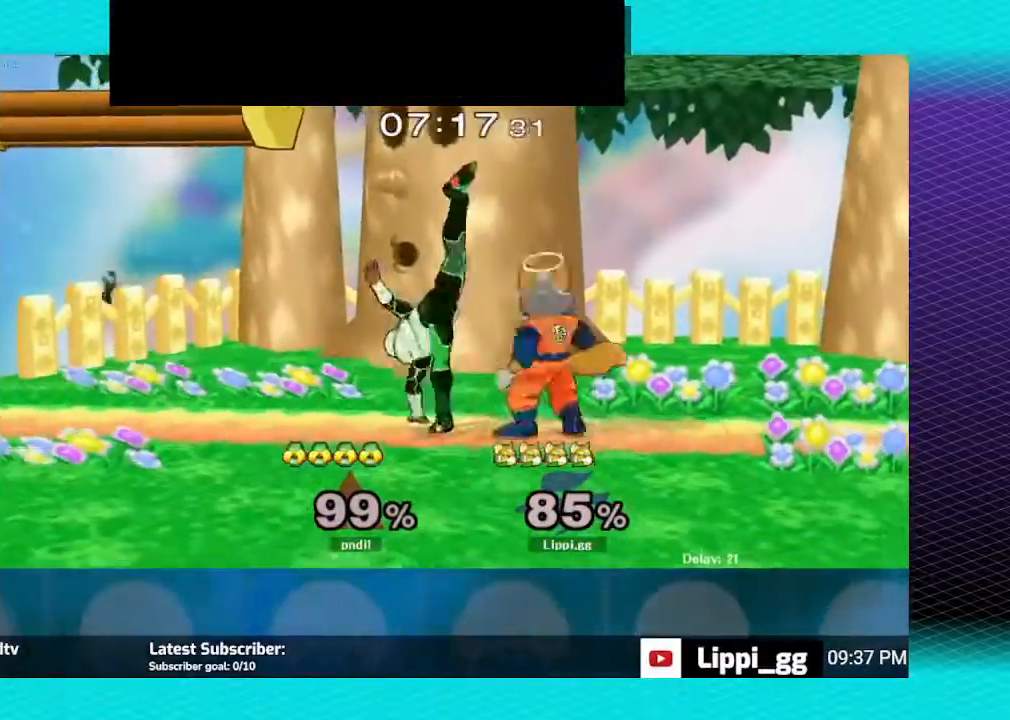
{"buttons": [], "left_stick": "down-left", "right_stick": "center", "events": [[167, "left_stick", "left"], [400, "left_stick", "center"], [501, "left_stick", "down-left"]]}
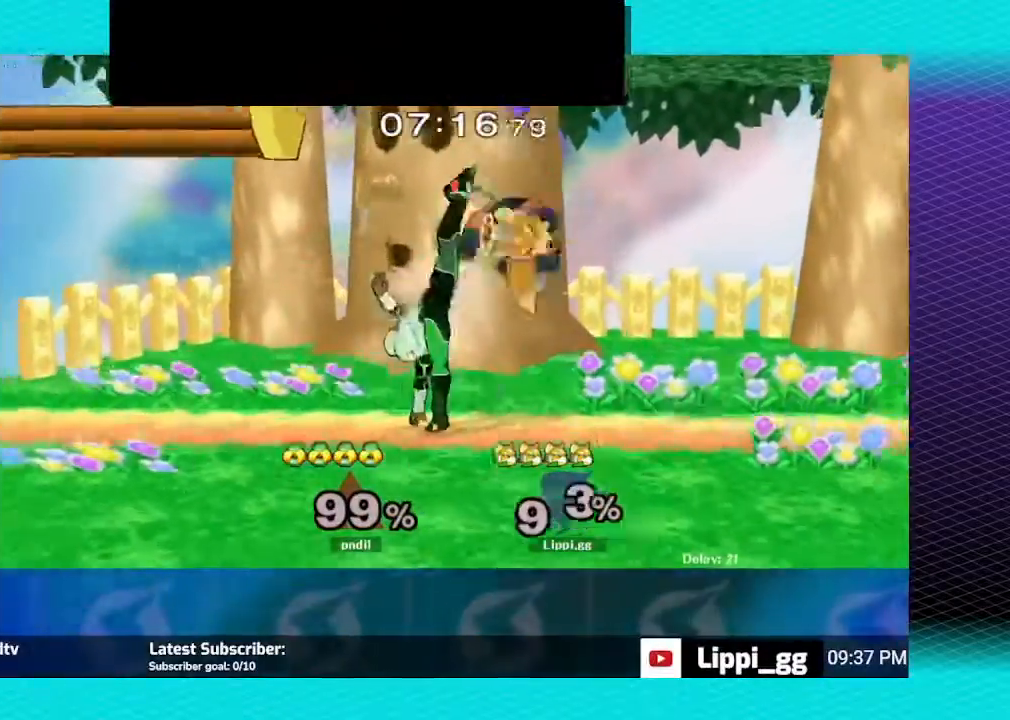
{"buttons": [], "left_stick": "center", "right_stick": "center", "events": [[66, "left_stick", "down"], [166, "Z", "down"], [400, "Z", "up"], [400, "left_stick", "center"]]}
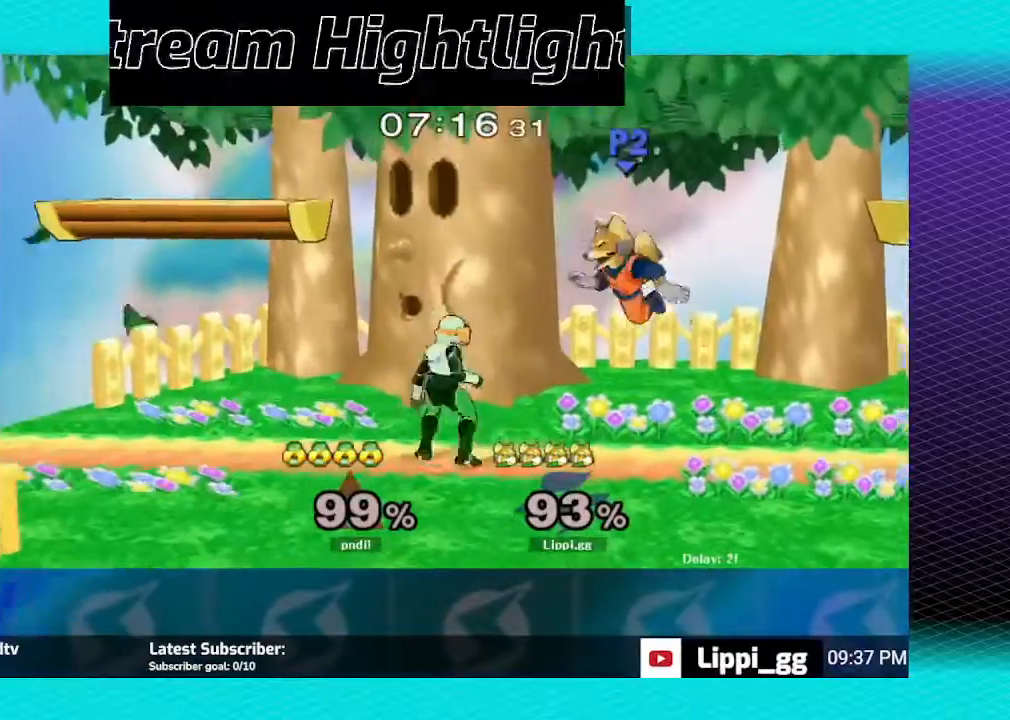
{"buttons": ["R1"], "left_stick": "up-right", "right_stick": "center", "events": [[67, "left_stick", "right"], [100, "R1", "down"], [167, "left_stick", "center"], [267, "left_stick", "right"], [334, "left_stick", "center"], [400, "left_stick", "up-right"]]}
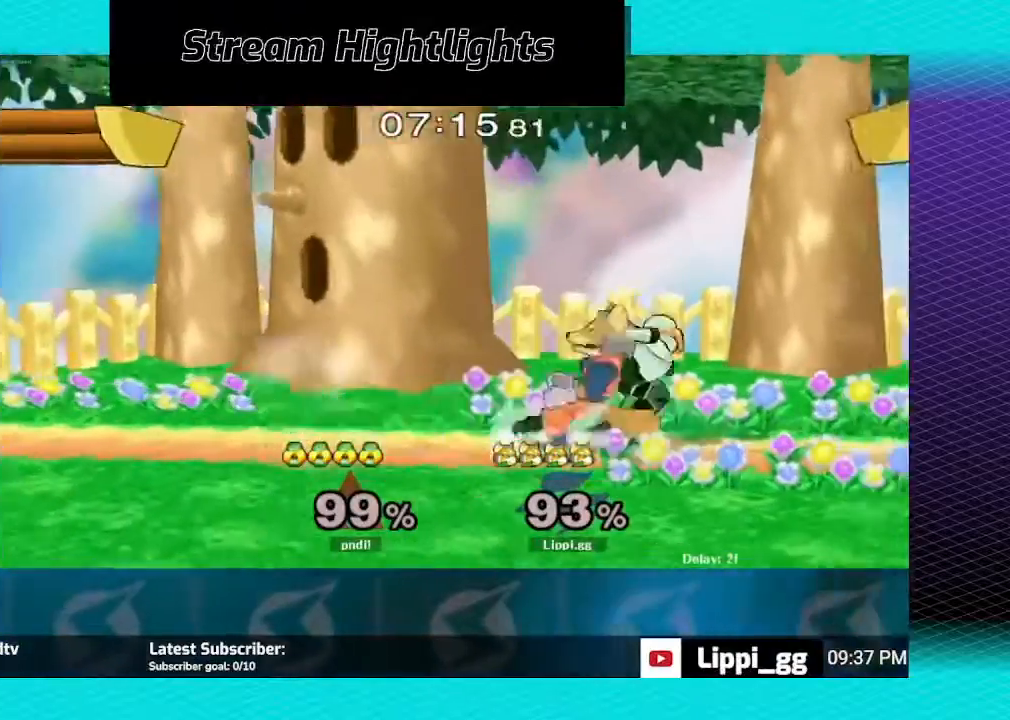
{"buttons": ["R1"], "left_stick": "center", "right_stick": "center", "events": [[100, "left_stick", "right"], [200, "left_stick", "center"], [266, "left_stick", "right"], [500, "left_stick", "center"]]}
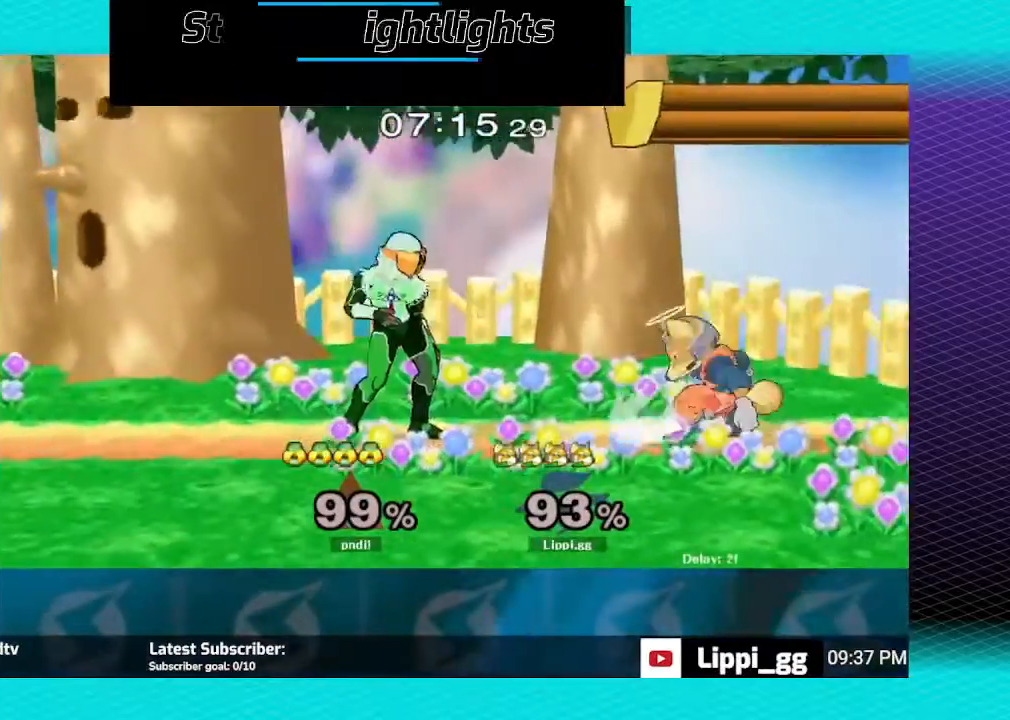
{"buttons": ["Z"], "left_stick": "center", "right_stick": "center", "events": [[33, "R1", "up"], [133, "left_stick", "left"], [234, "Z", "down"], [400, "left_stick", "center"]]}
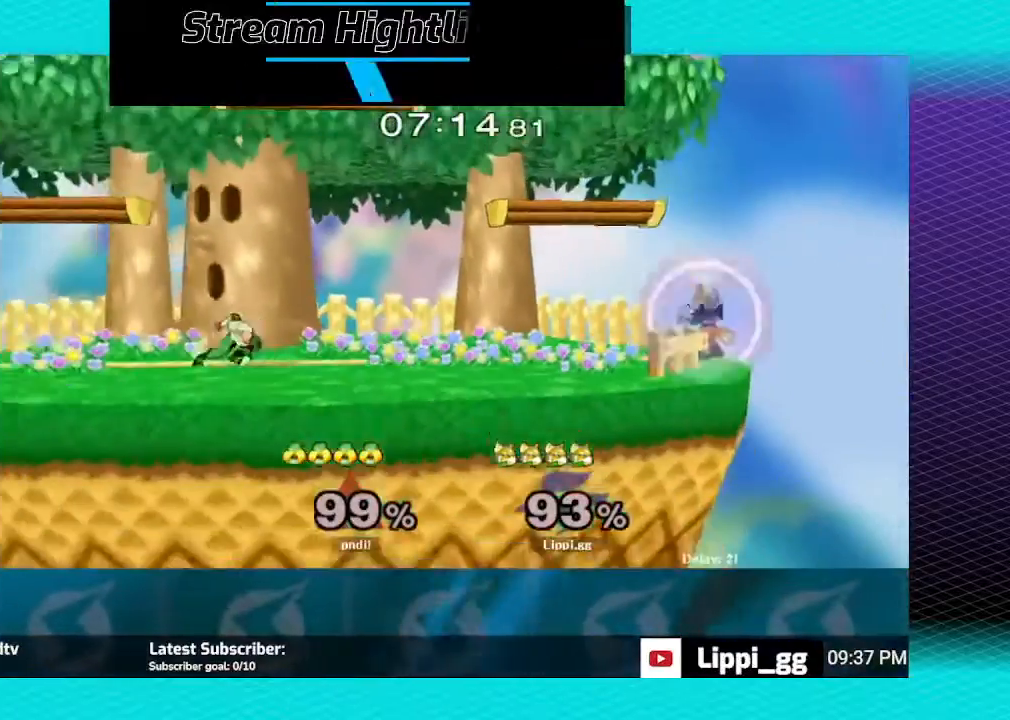
{"buttons": [], "left_stick": "left", "right_stick": "center", "events": [[67, "Z", "up"], [401, "left_stick", "left"]]}
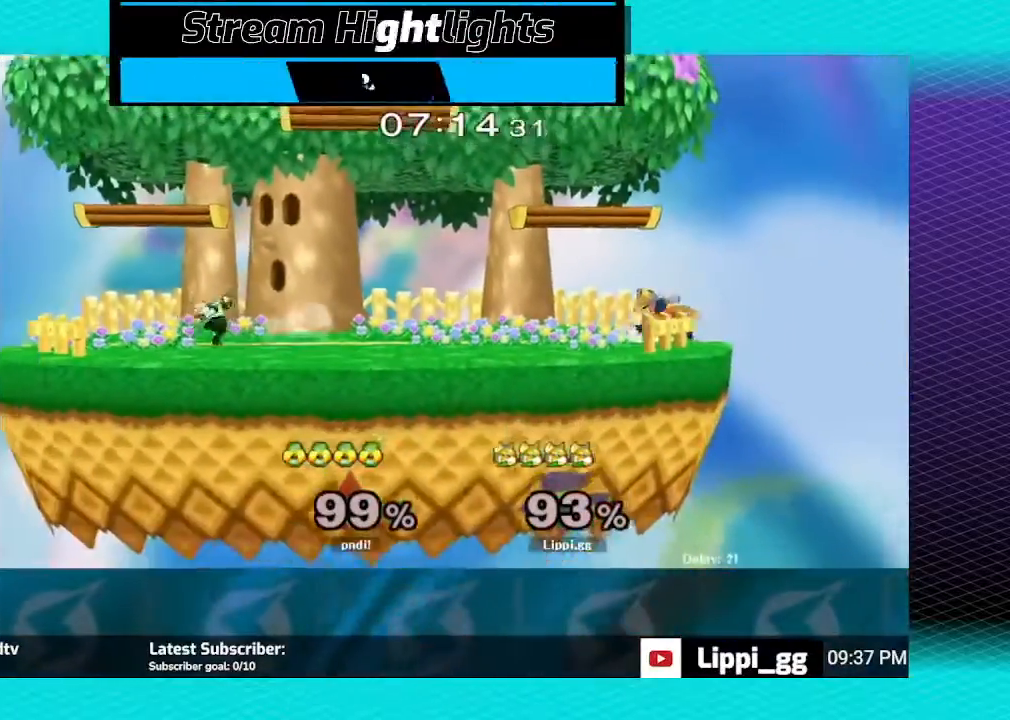
{"buttons": ["B"], "left_stick": "left", "right_stick": "center", "events": [[100, "left_stick", "up"], [167, "B", "down"], [200, "left_stick", "up-left"], [300, "left_stick", "left"]]}
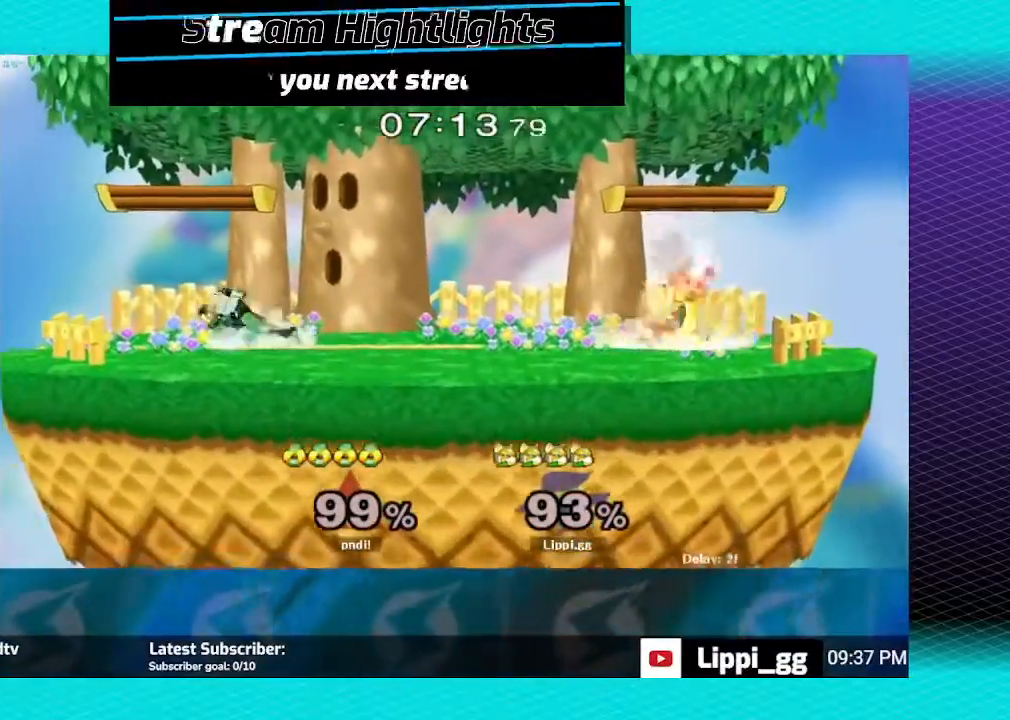
{"buttons": ["B"], "left_stick": "left", "right_stick": "center", "events": []}
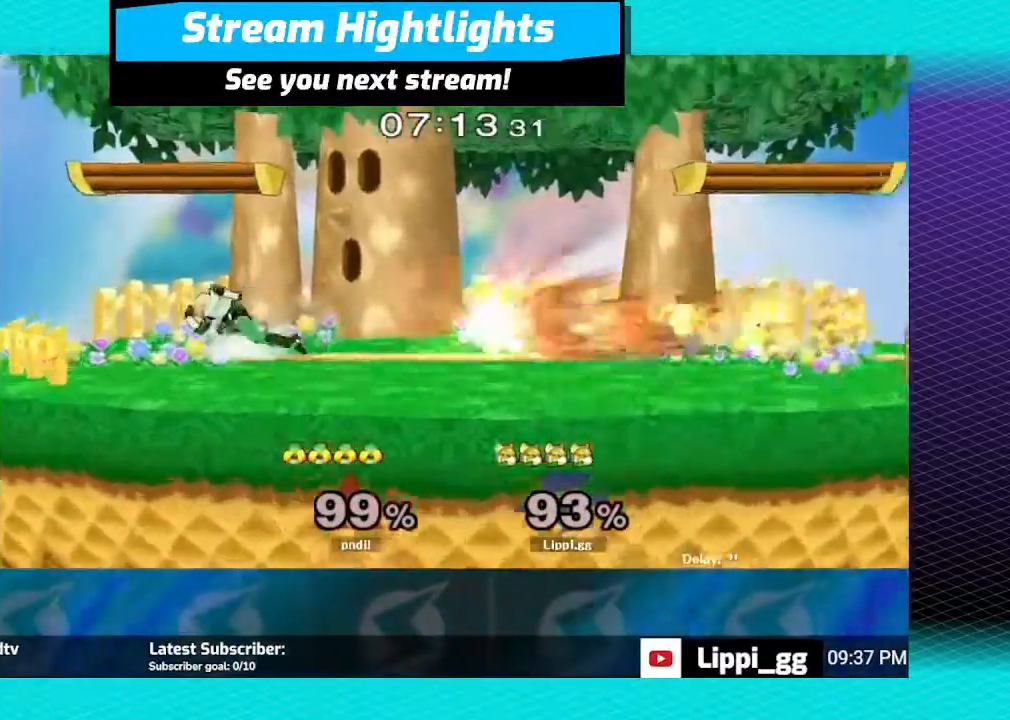
{"buttons": ["B"], "left_stick": "left", "right_stick": "center", "events": []}
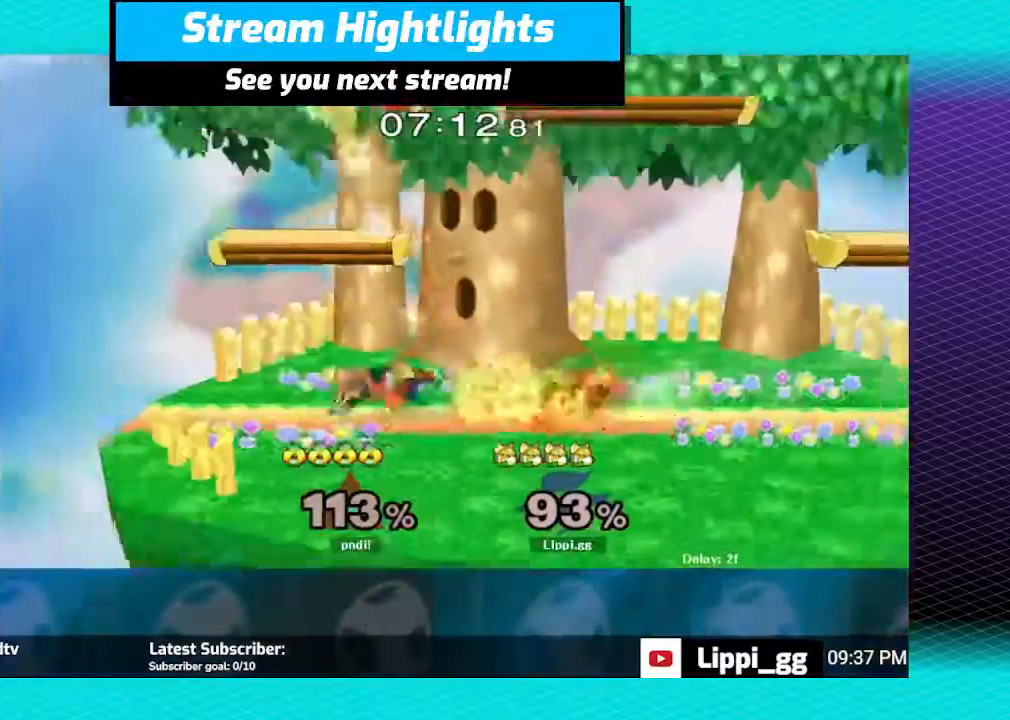
{"buttons": [], "left_stick": "center", "right_stick": "center", "events": [[67, "B", "up"], [167, "left_stick", "center"]]}